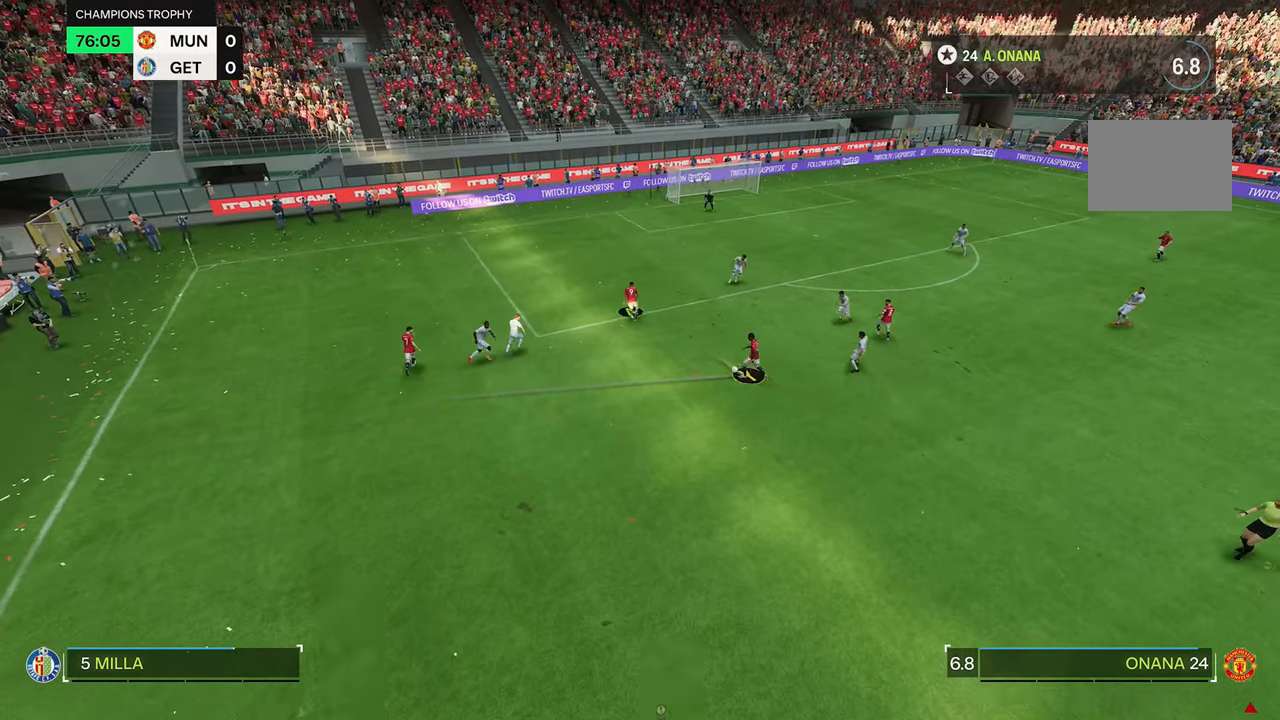
Gameplay with a controller (Xbox layout); each line is a JSON object with the inputs held at the frame after it. "events" lists button and stick changes between this image and that frame as [ms after this image, input, new state], when the widget could be followed in between. Not read: L3 R3.
{"buttons": [], "left_stick": "center", "right_stick": "center", "events": [[300, "B", "down"], [367, "B", "up"]]}
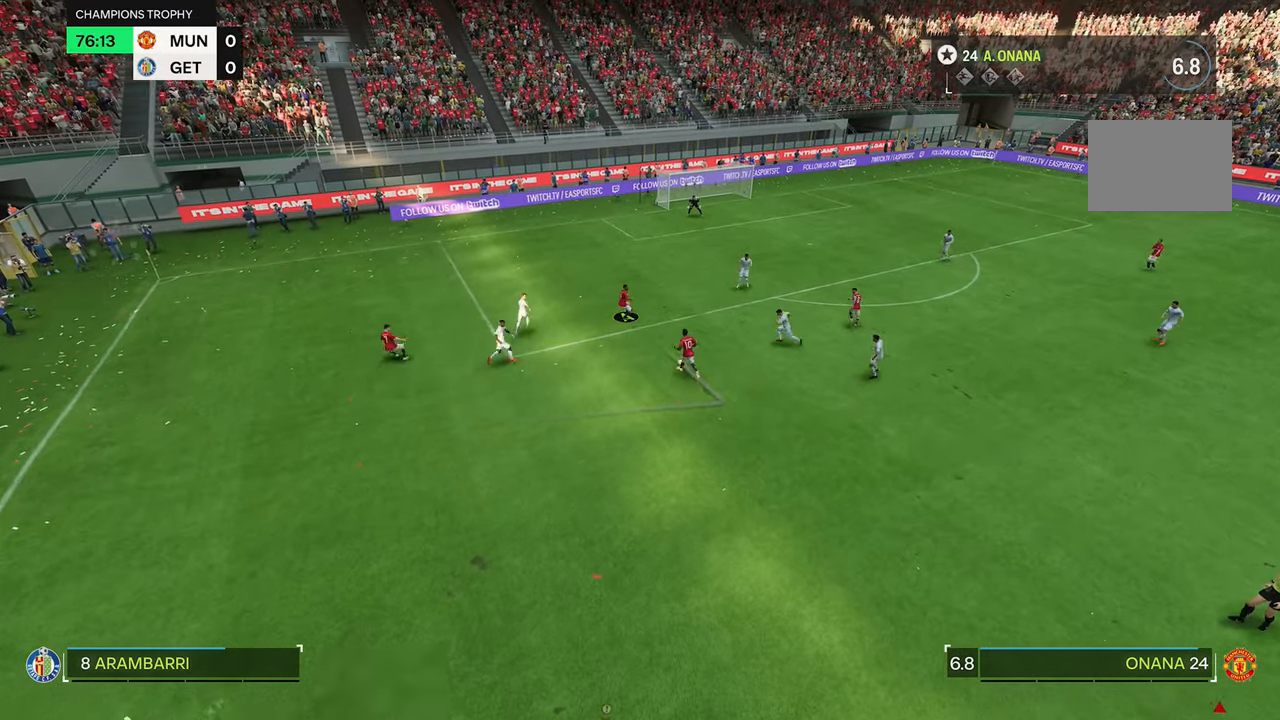
{"buttons": [], "left_stick": "center", "right_stick": "center", "events": []}
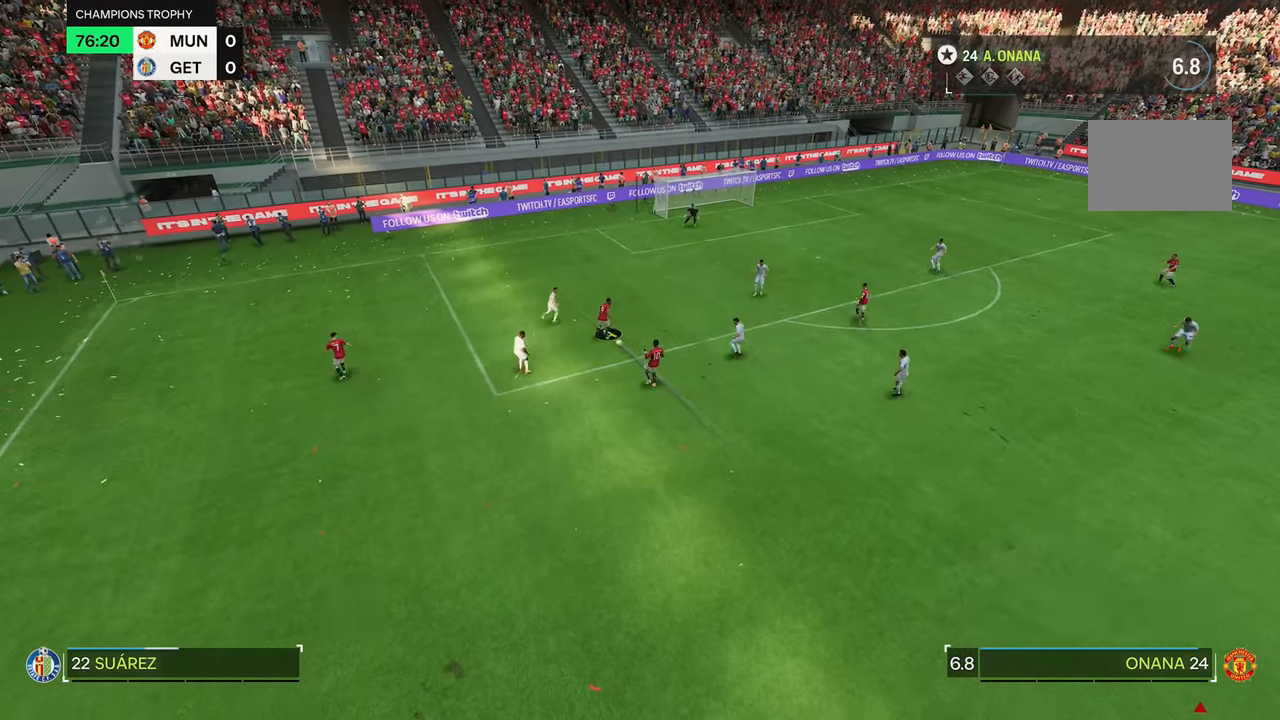
{"buttons": [], "left_stick": "center", "right_stick": "center", "events": []}
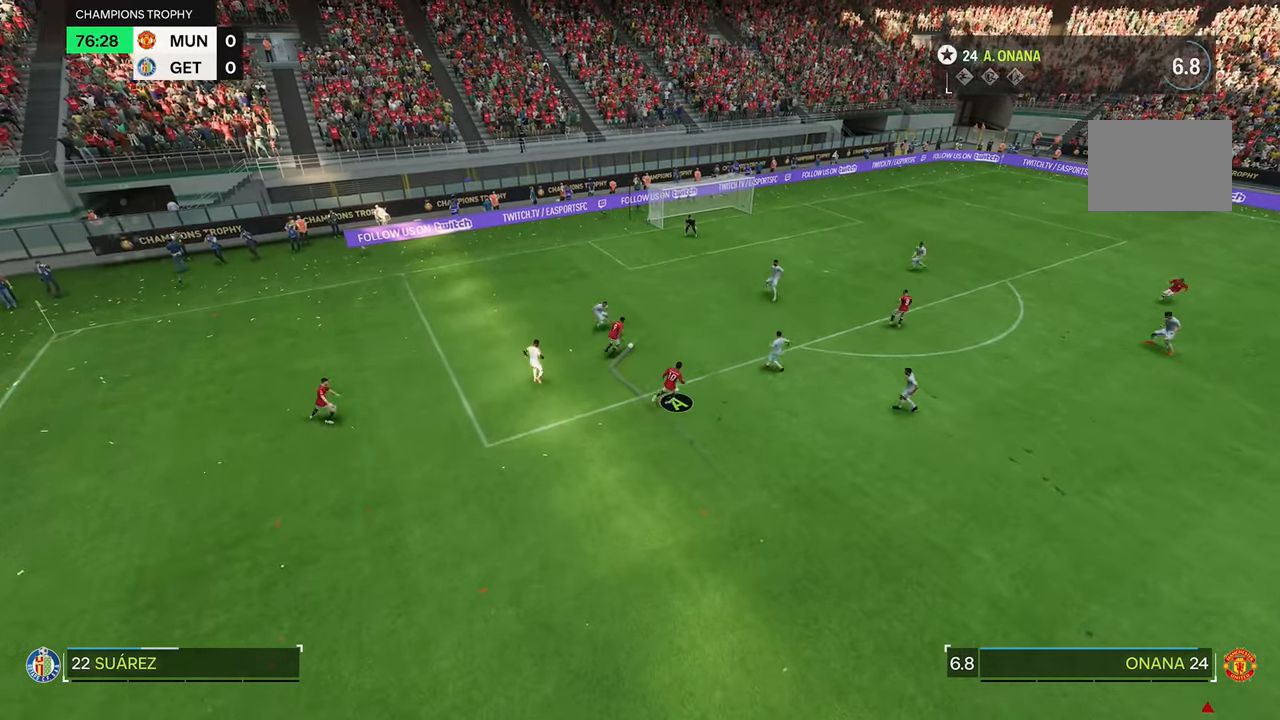
{"buttons": [], "left_stick": "center", "right_stick": "center", "events": []}
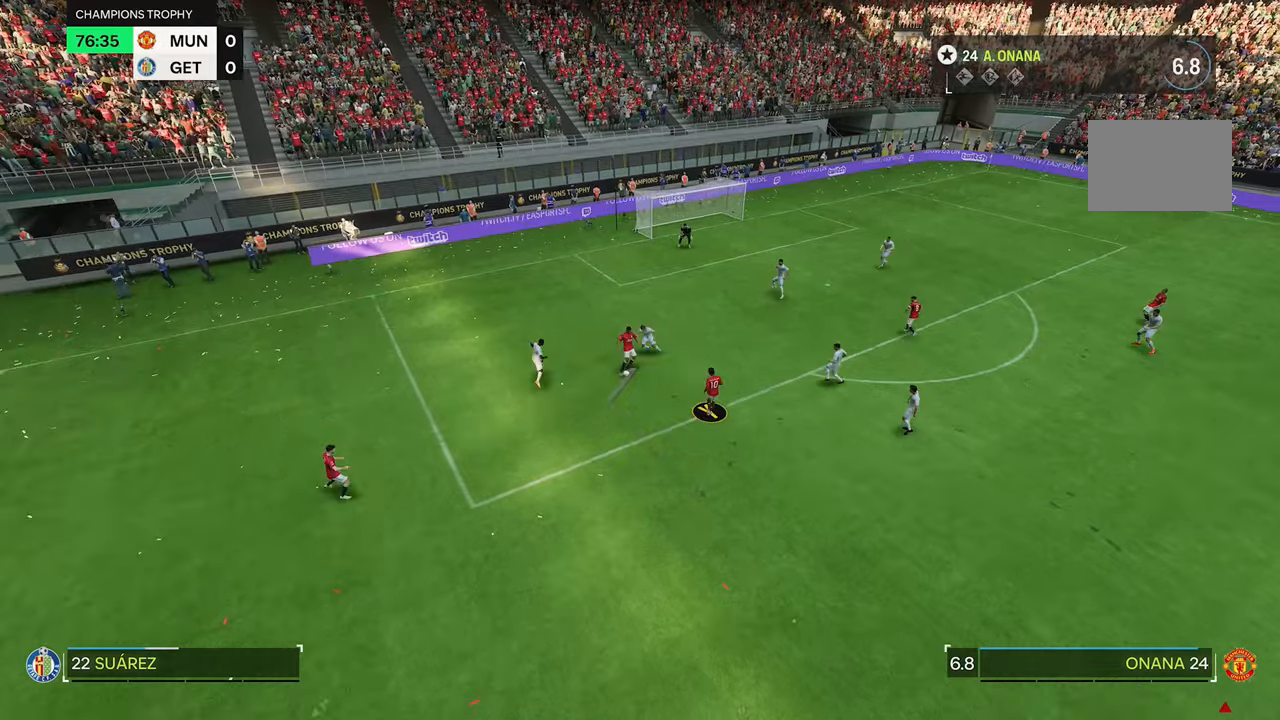
{"buttons": [], "left_stick": "center", "right_stick": "center", "events": []}
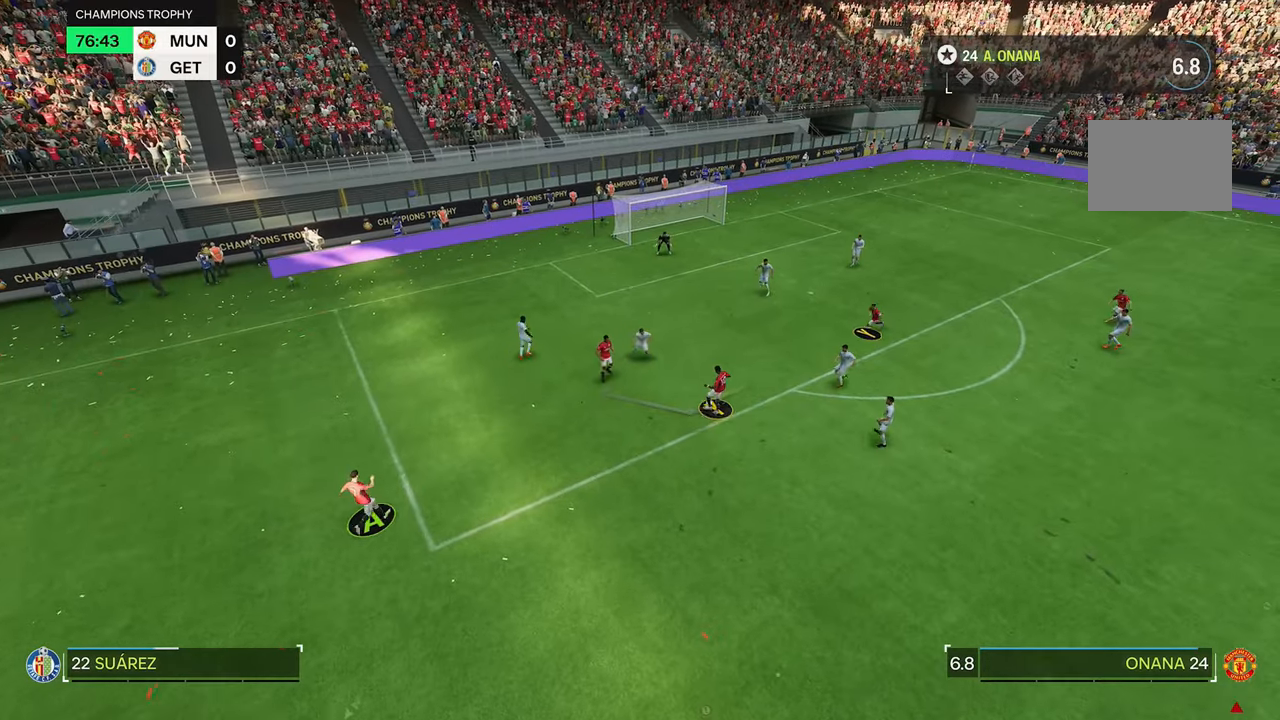
{"buttons": [], "left_stick": "center", "right_stick": "center", "events": []}
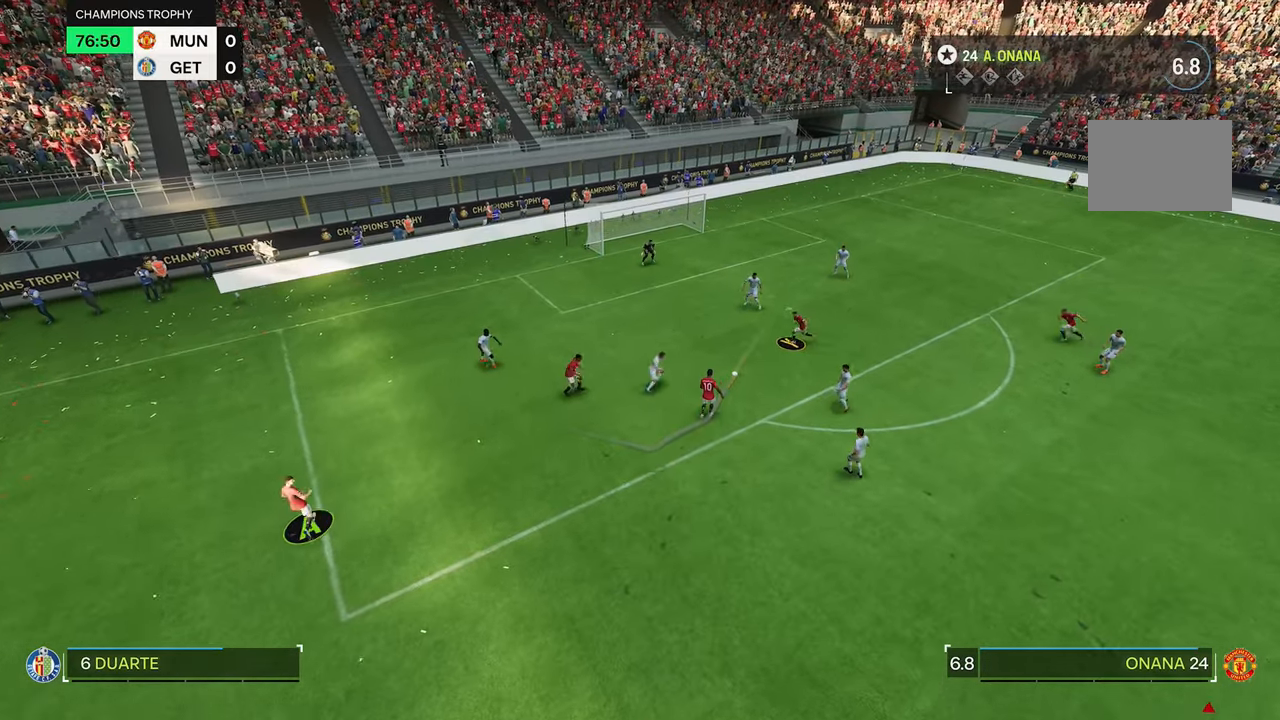
{"buttons": [], "left_stick": "center", "right_stick": "center", "events": []}
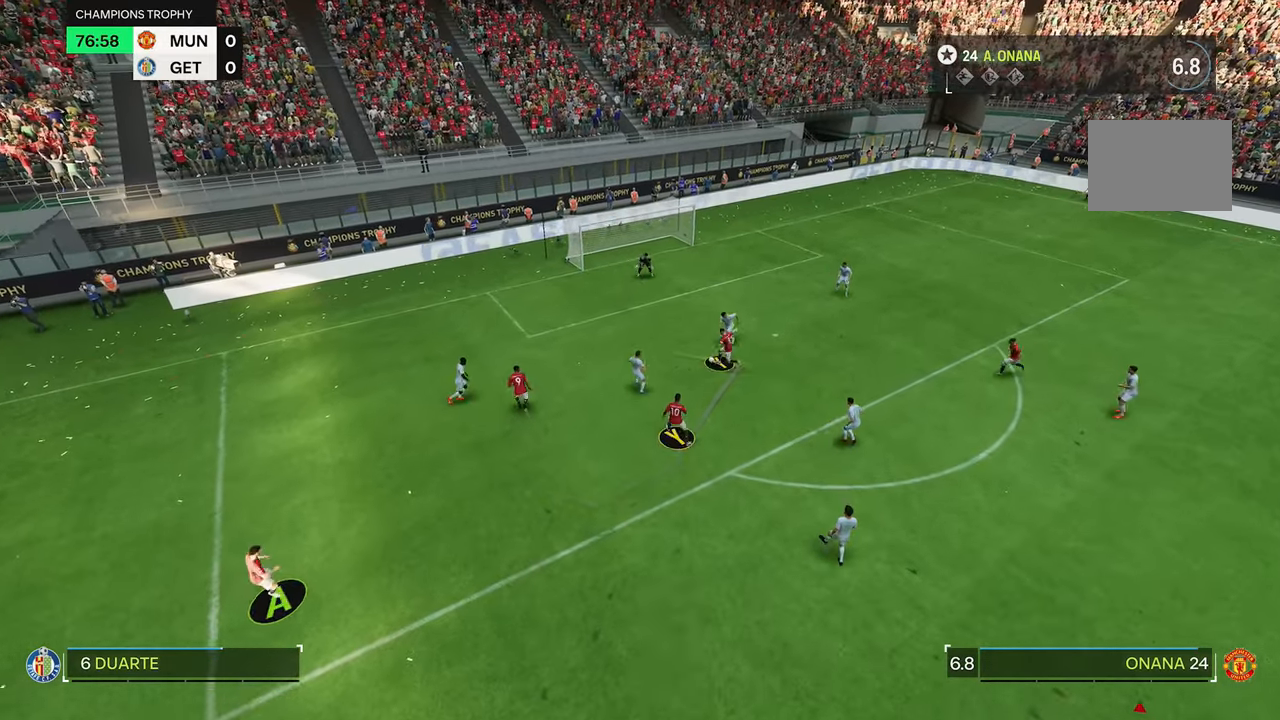
{"buttons": [], "left_stick": "center", "right_stick": "center", "events": []}
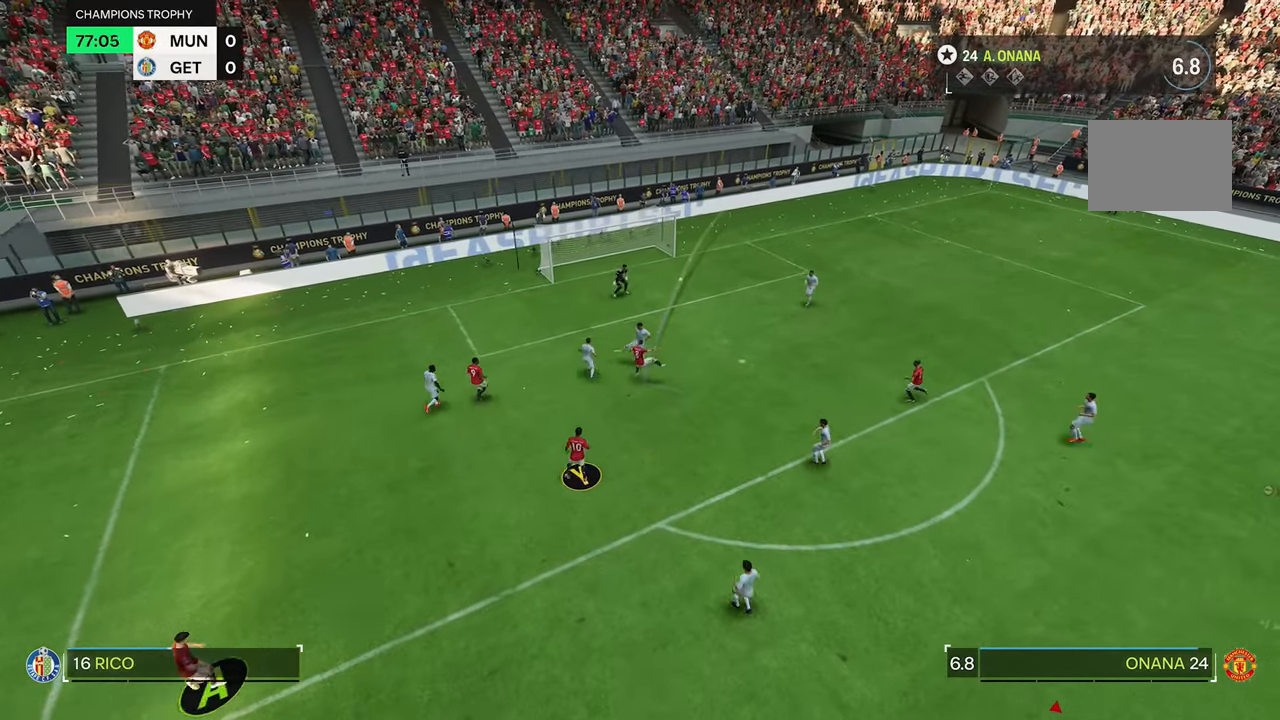
{"buttons": [], "left_stick": "center", "right_stick": "center", "events": []}
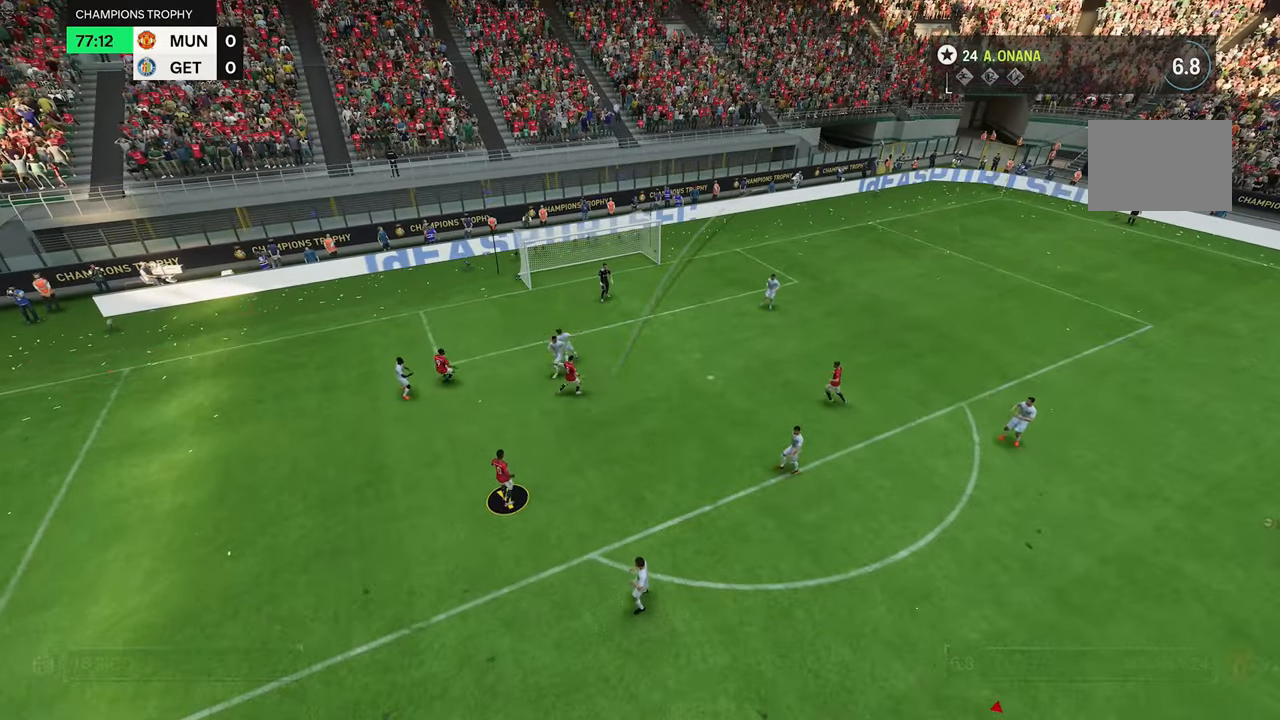
{"buttons": [], "left_stick": "center", "right_stick": "center", "events": []}
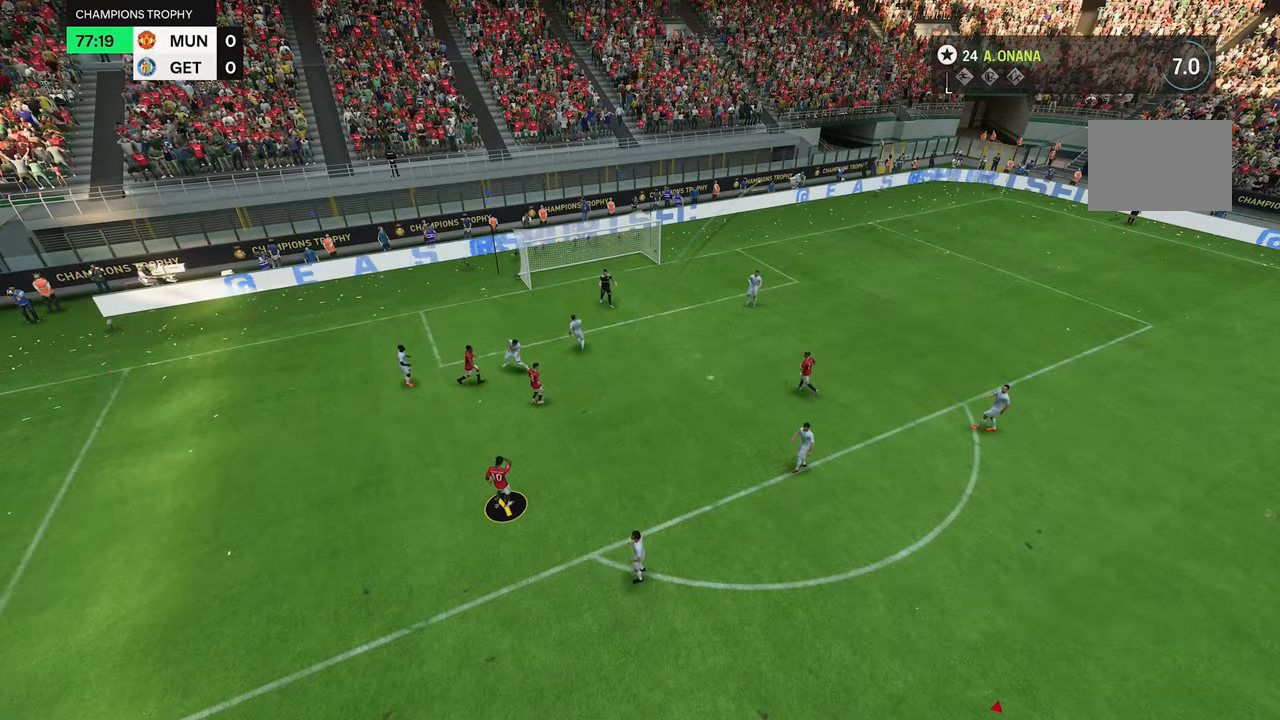
{"buttons": [], "left_stick": "right", "right_stick": "center", "events": [[434, "left_stick", "right"]]}
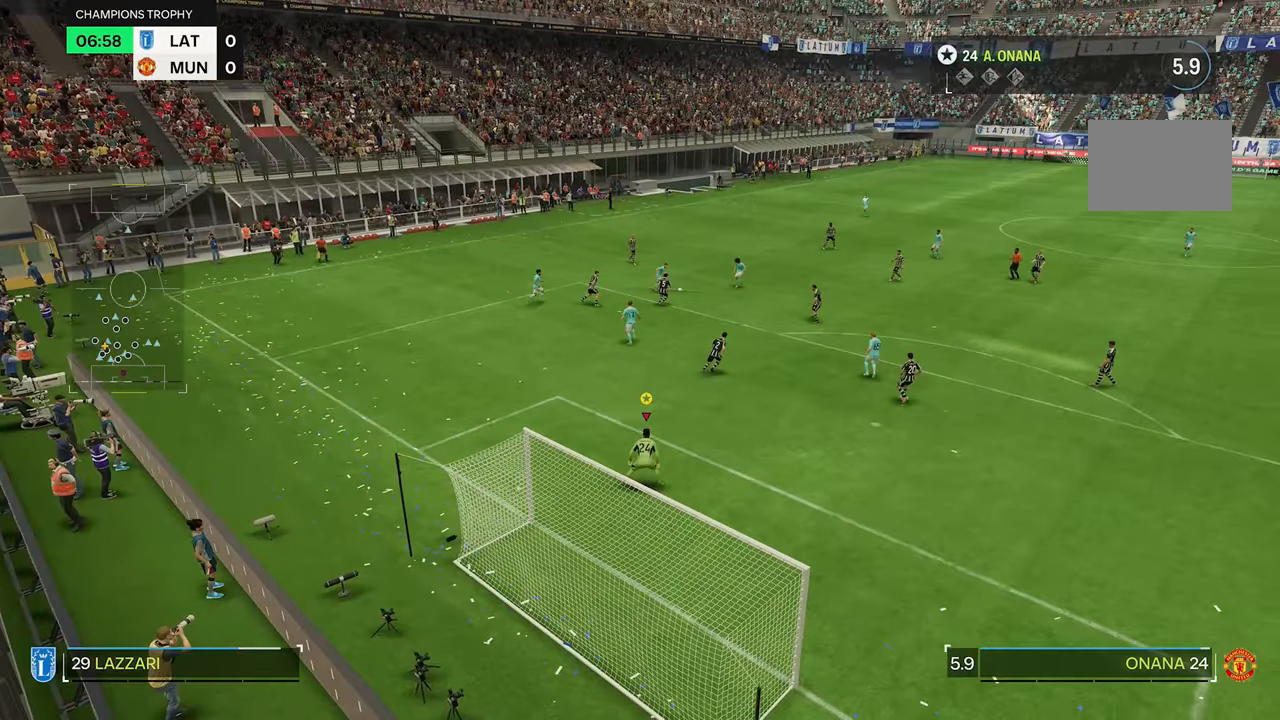
{"buttons": [], "left_stick": "center", "right_stick": "center", "events": [[300, "left_stick", "center"]]}
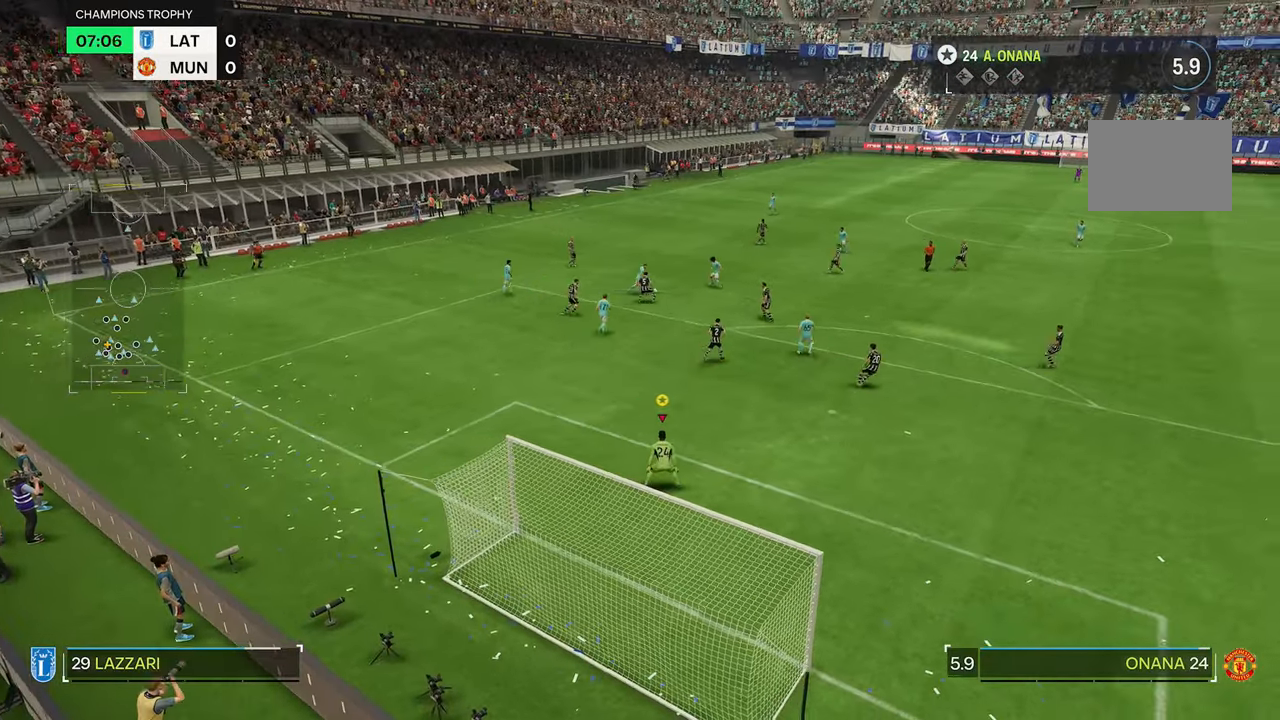
{"buttons": [], "left_stick": "center", "right_stick": "center", "events": [[200, "left_stick", "right"], [400, "left_stick", "center"]]}
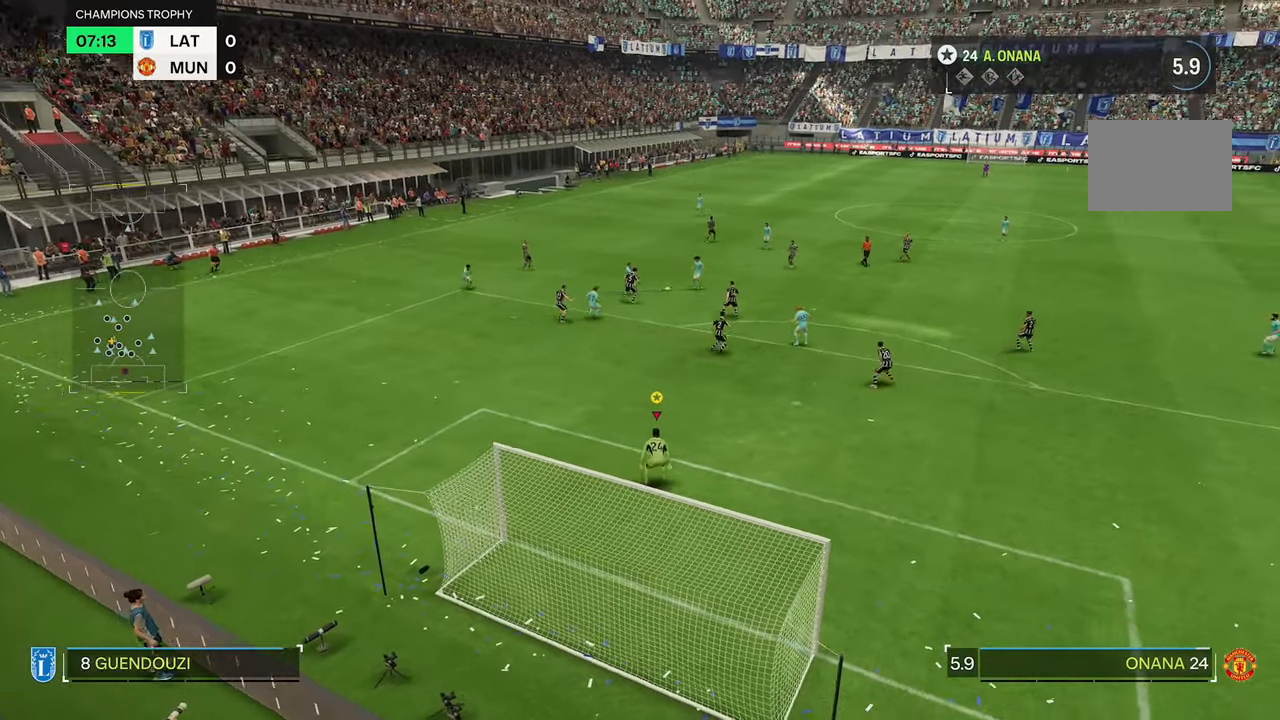
{"buttons": [], "left_stick": "right", "right_stick": "center", "events": [[466, "left_stick", "right"]]}
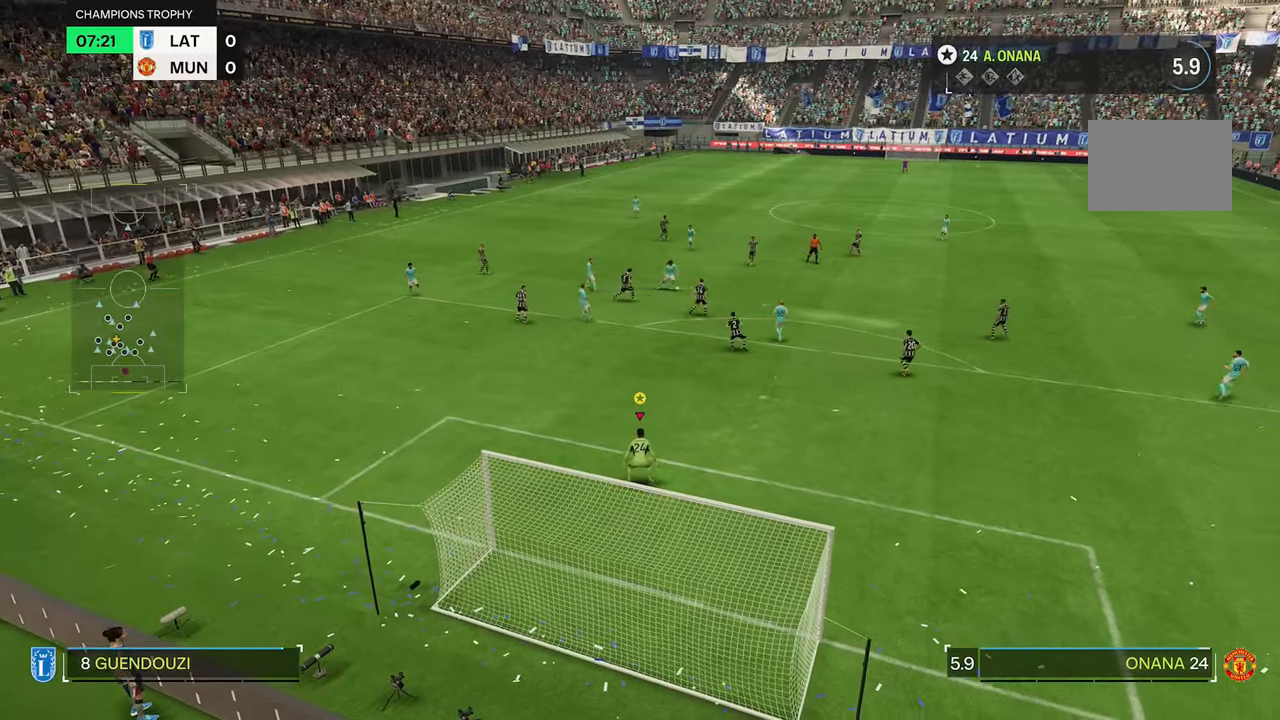
{"buttons": [], "left_stick": "center", "right_stick": "center", "events": [[133, "left_stick", "center"]]}
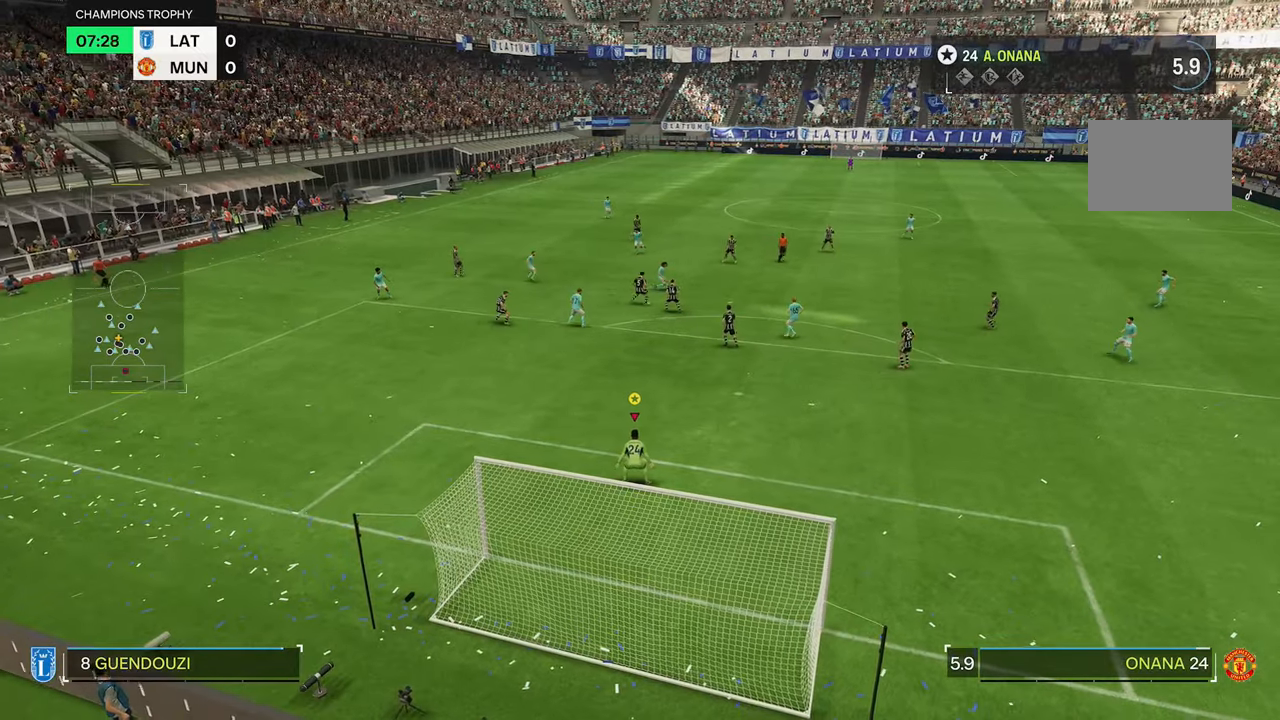
{"buttons": [], "left_stick": "center", "right_stick": "center", "events": [[66, "left_stick", "right"], [400, "left_stick", "center"]]}
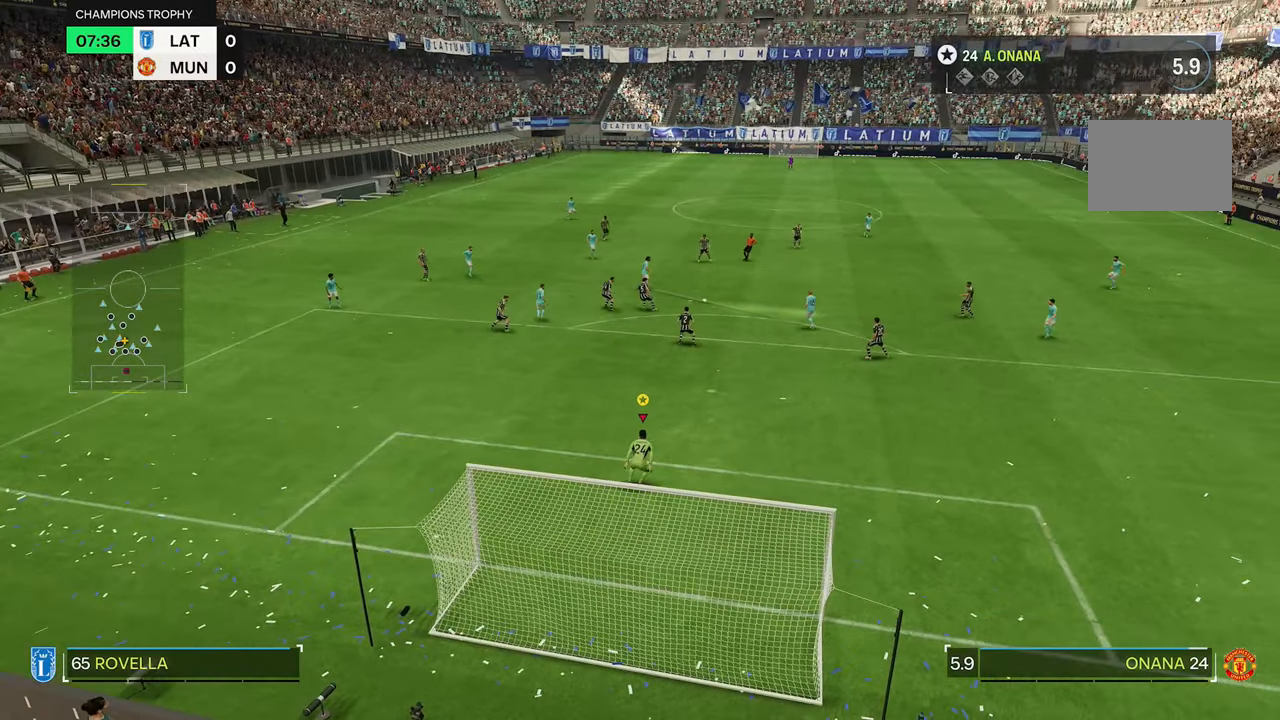
{"buttons": [], "left_stick": "center", "right_stick": "center", "events": [[100, "left_stick", "right"], [500, "left_stick", "center"]]}
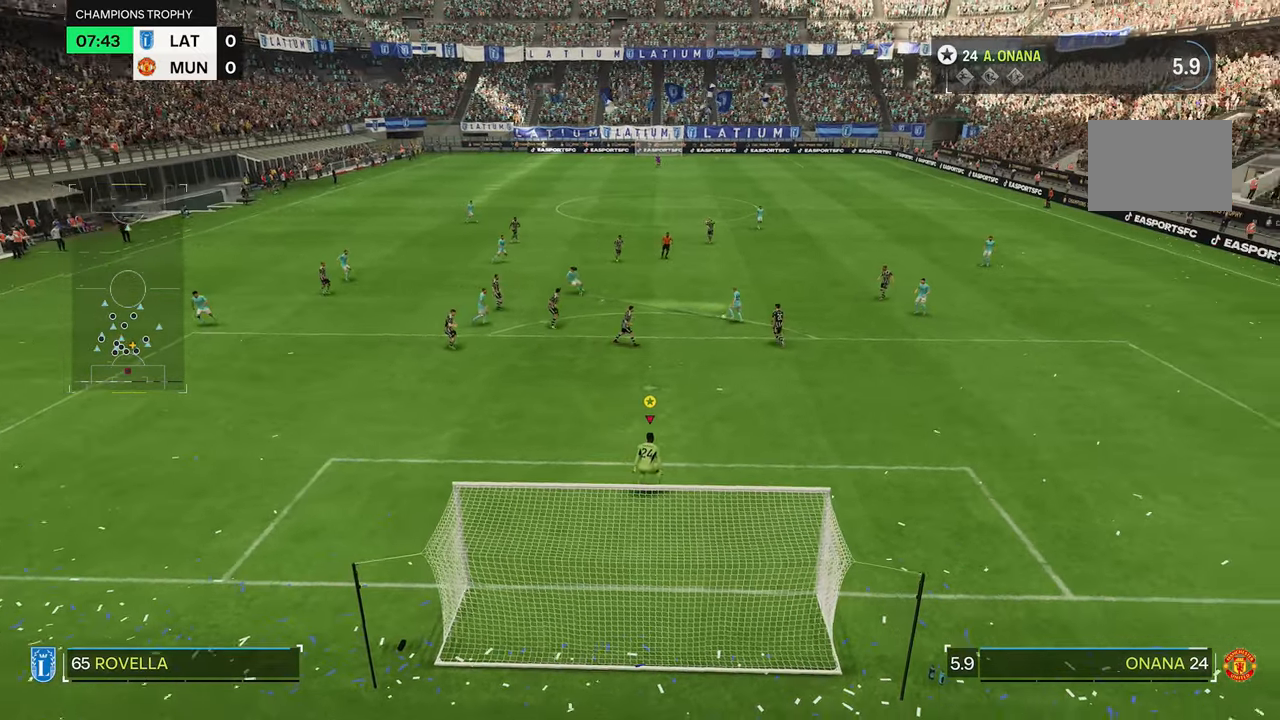
{"buttons": [], "left_stick": "center", "right_stick": "center", "events": []}
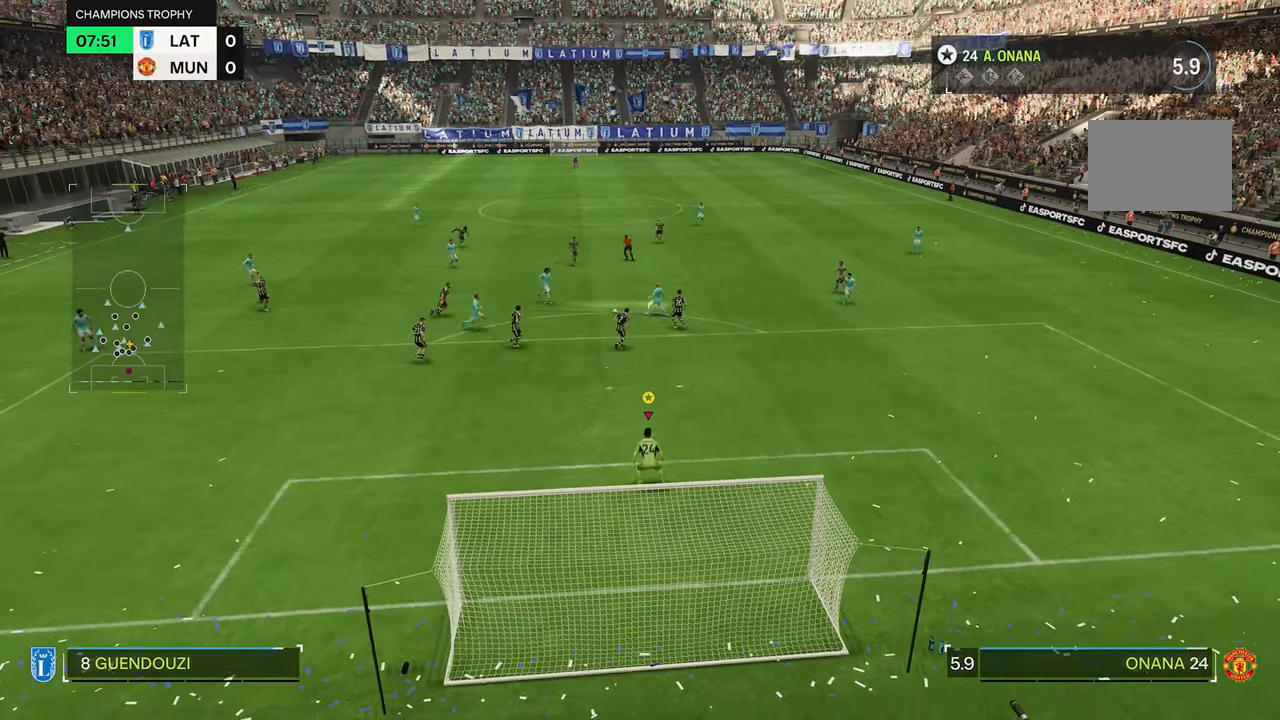
{"buttons": [], "left_stick": "center", "right_stick": "center", "events": [[266, "left_stick", "left"], [366, "left_stick", "center"]]}
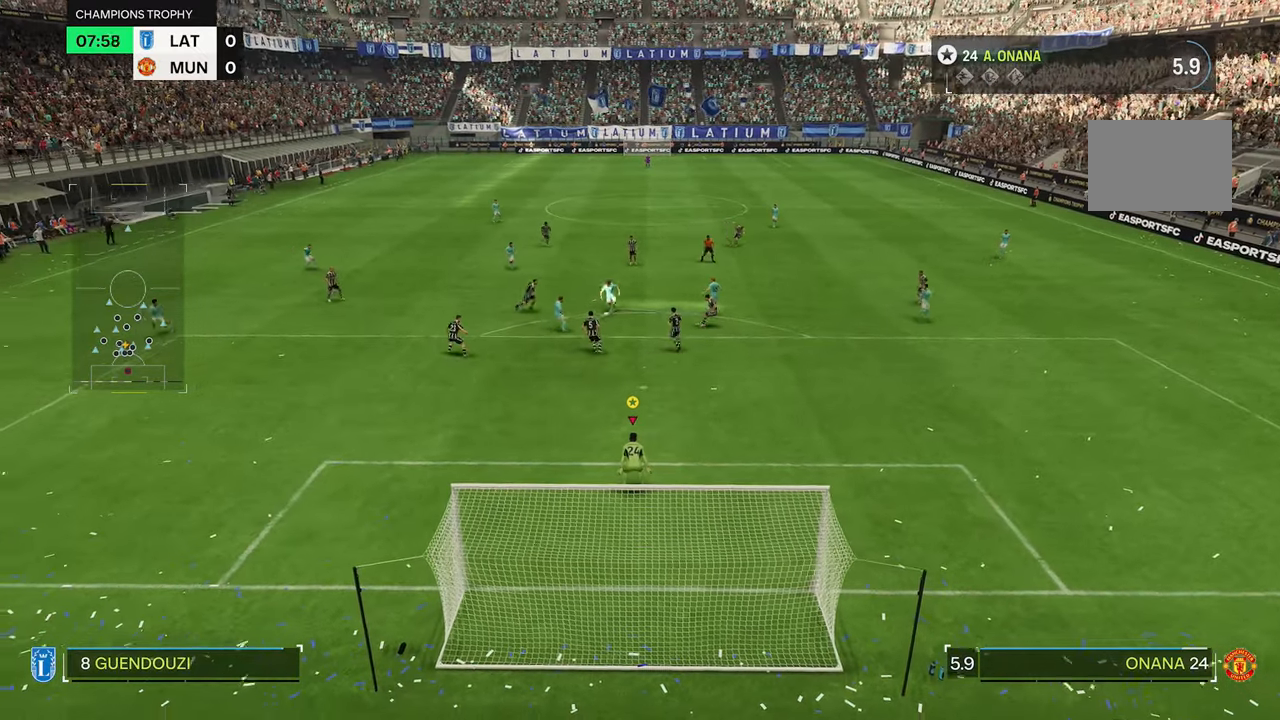
{"buttons": [], "left_stick": "left", "right_stick": "center", "events": [[266, "left_stick", "left"]]}
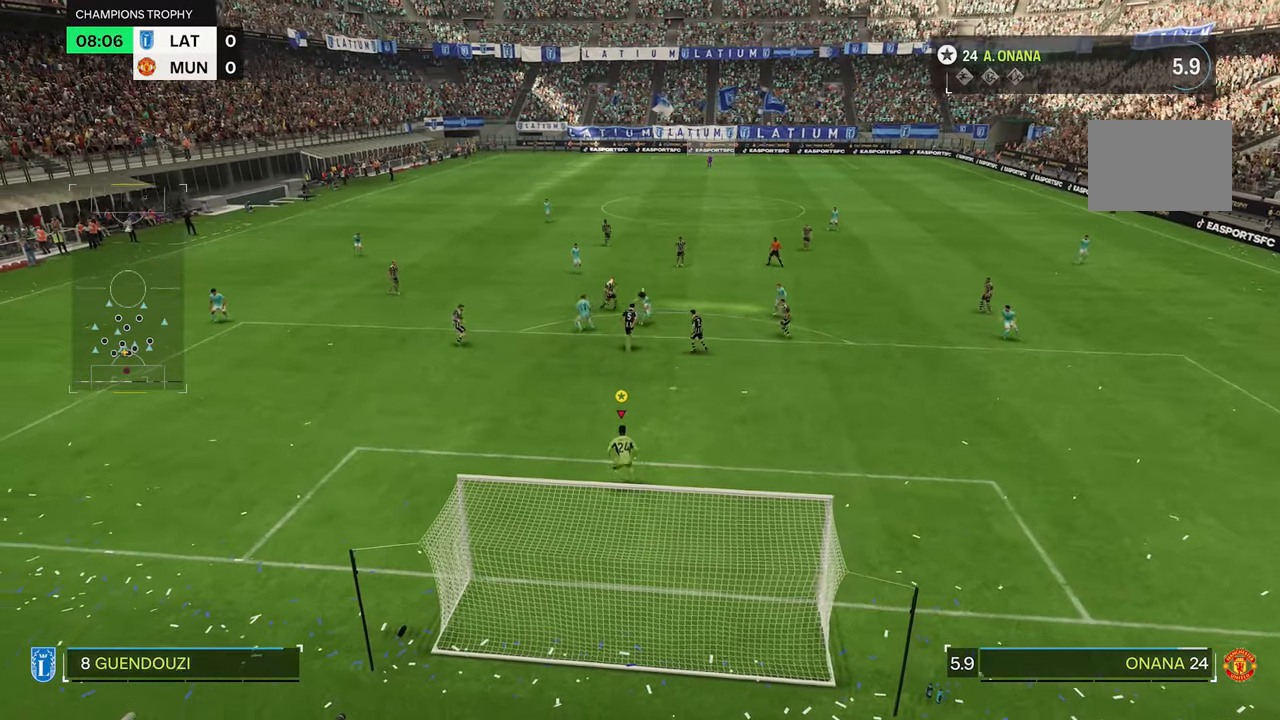
{"buttons": [], "left_stick": "left", "right_stick": "center", "events": [[33, "right_stick", "down"], [500, "right_stick", "center"]]}
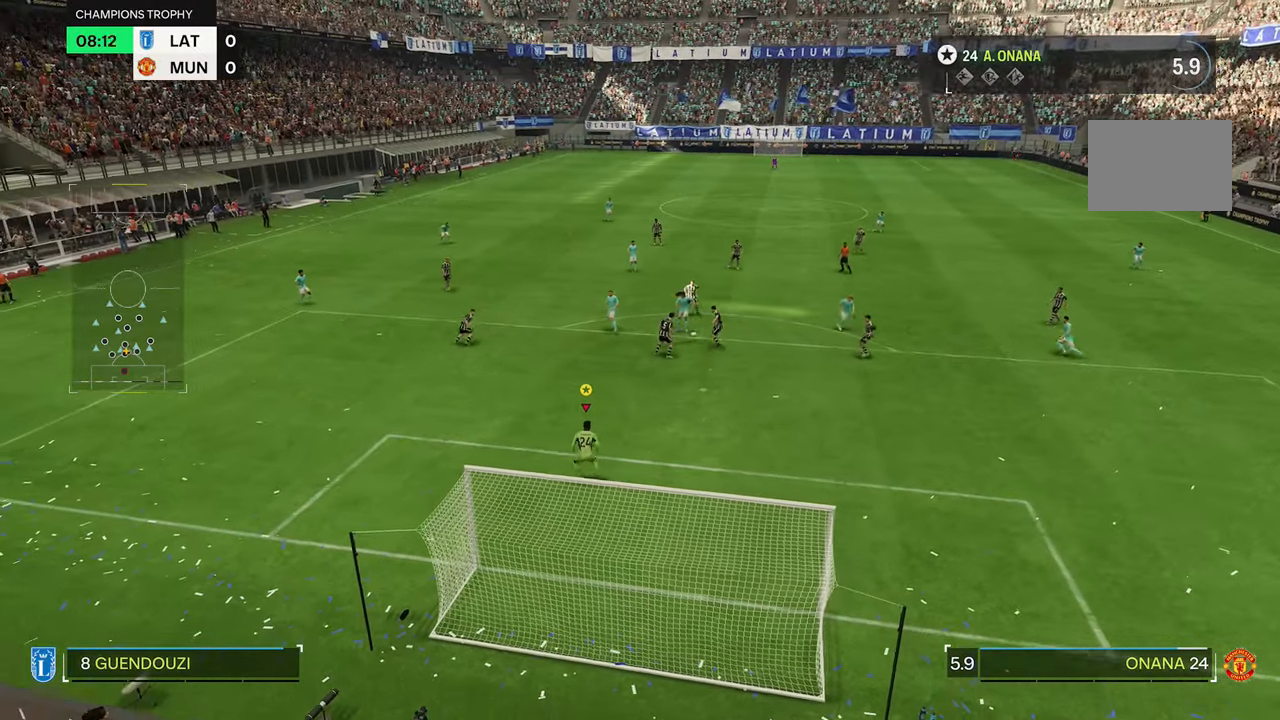
{"buttons": [], "left_stick": "right", "right_stick": "center", "events": [[66, "left_stick", "right"], [133, "left_stick", "down-right"], [500, "left_stick", "right"]]}
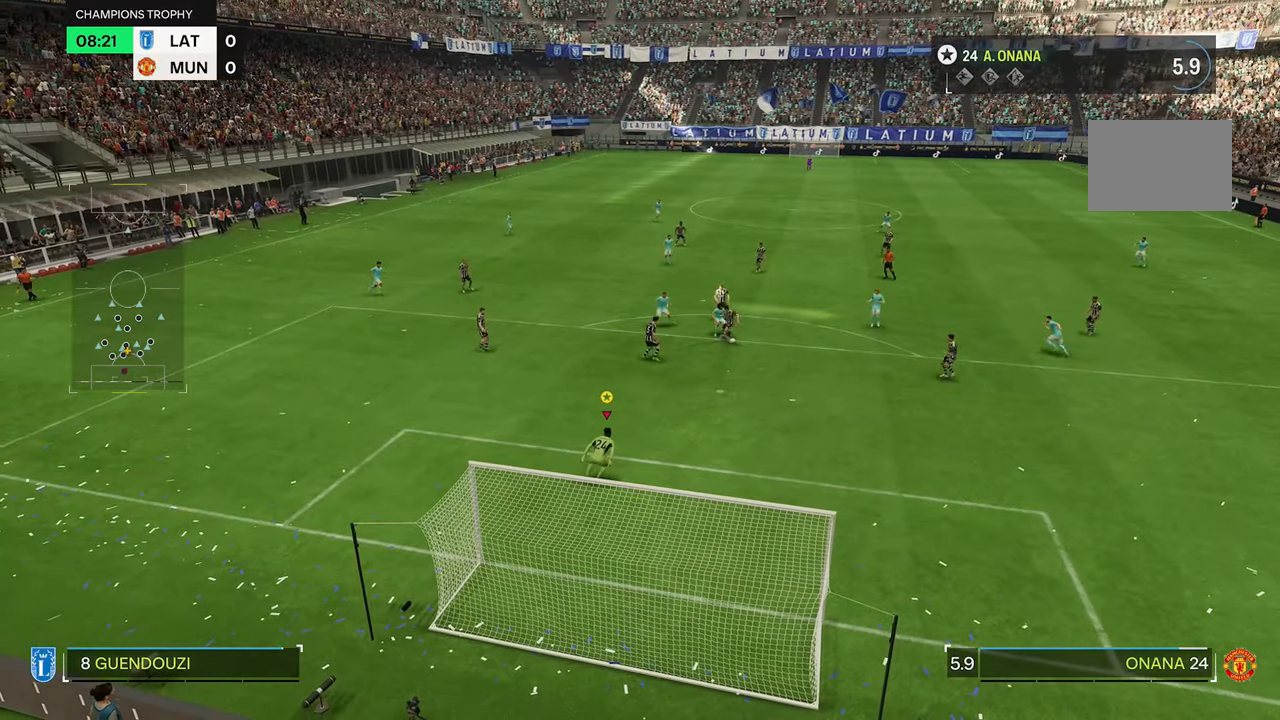
{"buttons": [], "left_stick": "center", "right_stick": "center", "events": [[200, "left_stick", "center"]]}
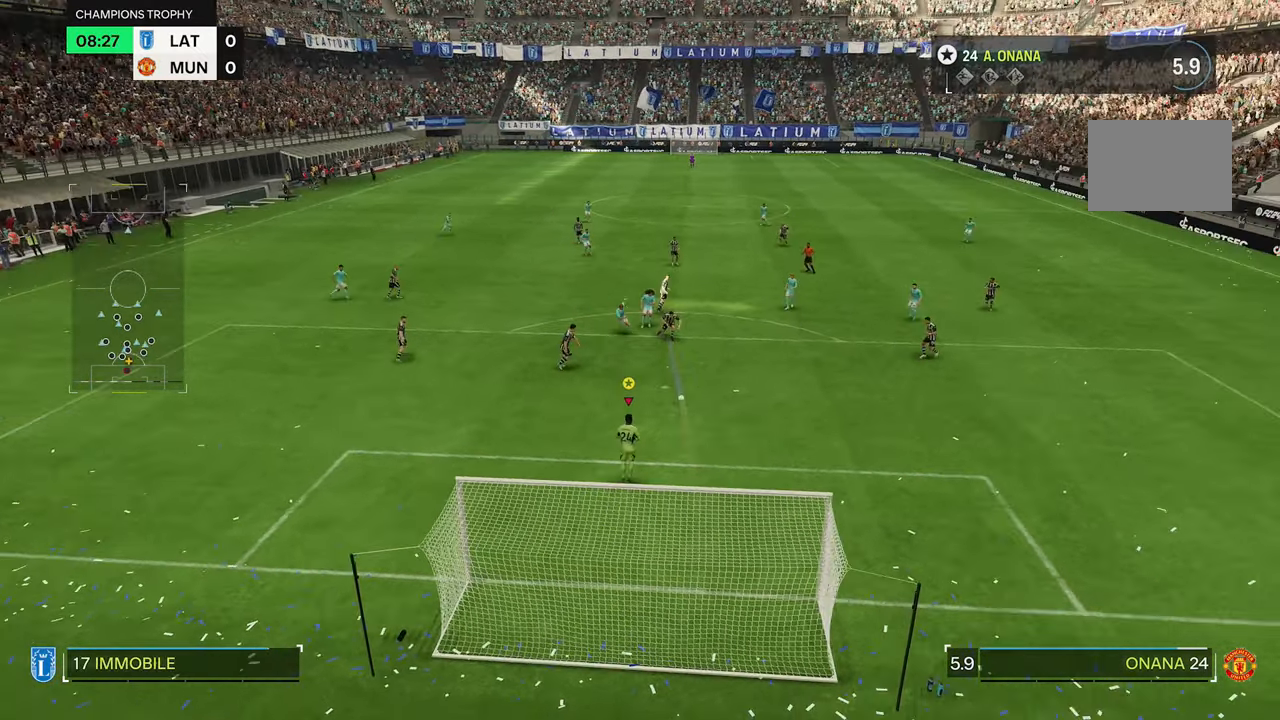
{"buttons": [], "left_stick": "right", "right_stick": "center", "events": [[166, "left_stick", "right"]]}